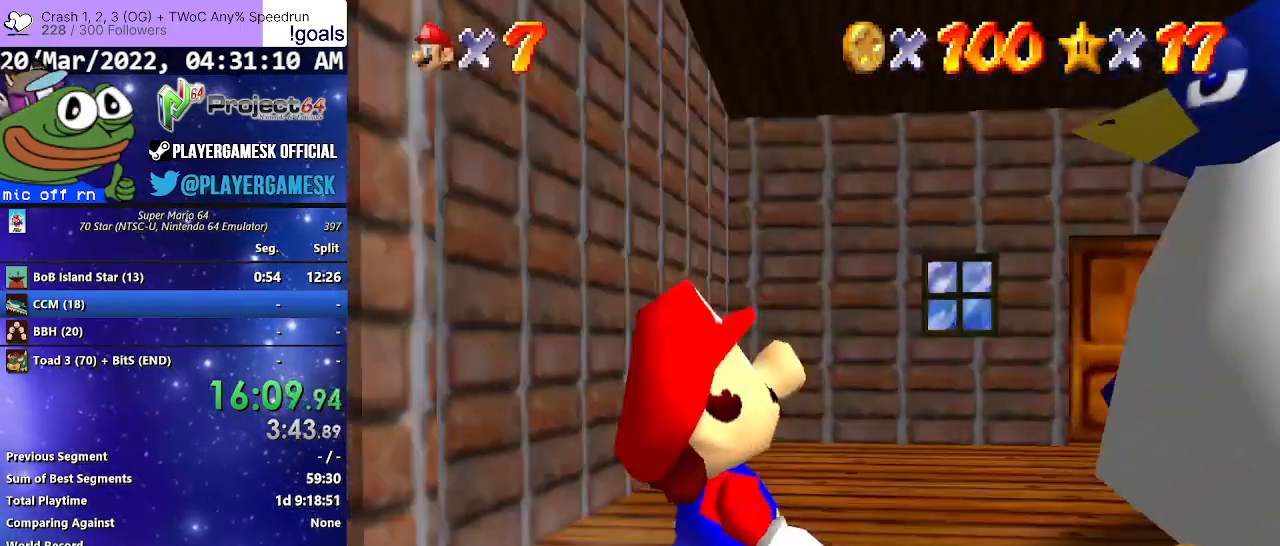
Gameplay with a controller (Xbox layout); each line is a JSON object with the inputs held at the frame after it. "events" lists button and stick changes between this image and that frame as [ms after this image, input, new state], when the widget could be followed in between. Not read: SHARE.
{"buttons": [], "left_stick": "center", "right_stick": "center", "events": []}
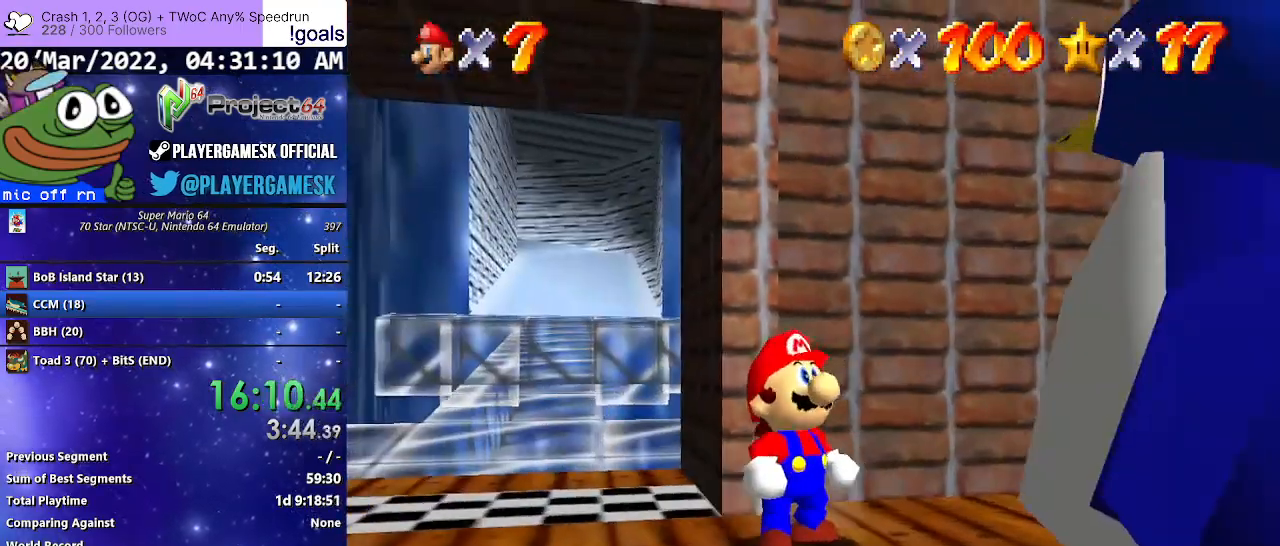
{"buttons": [], "left_stick": "center", "right_stick": "center", "events": []}
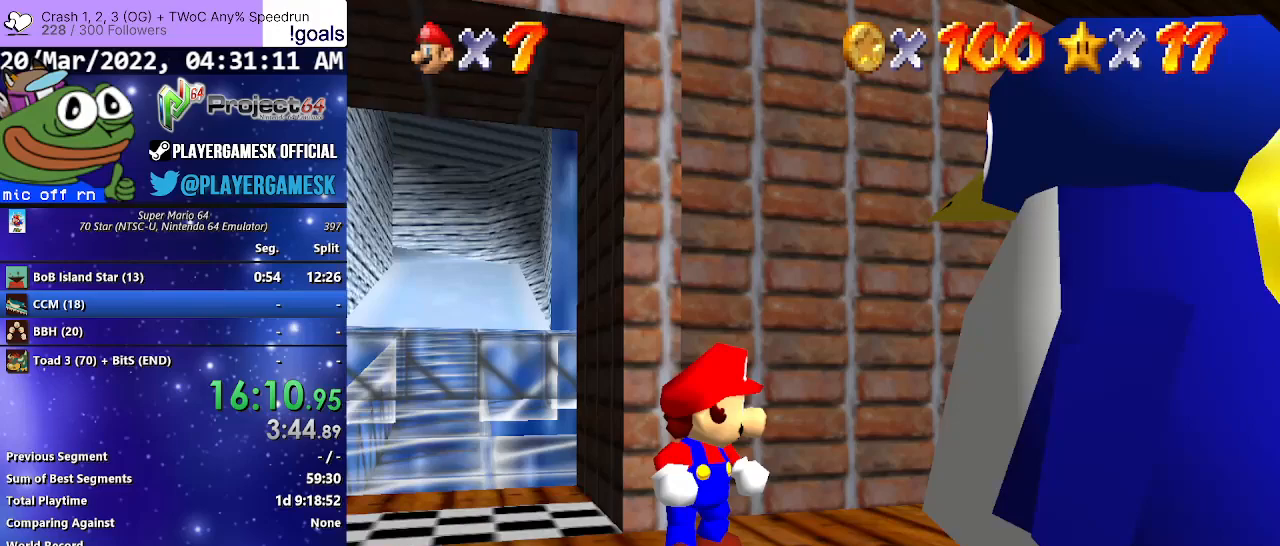
{"buttons": [], "left_stick": "center", "right_stick": "center", "events": []}
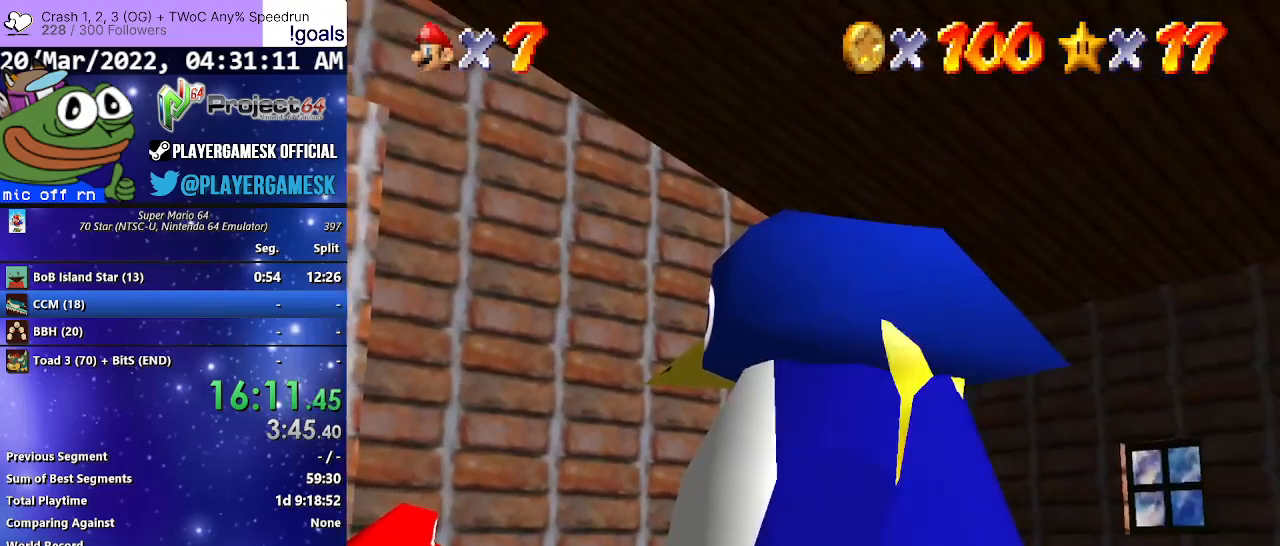
{"buttons": [], "left_stick": "center", "right_stick": "center", "events": []}
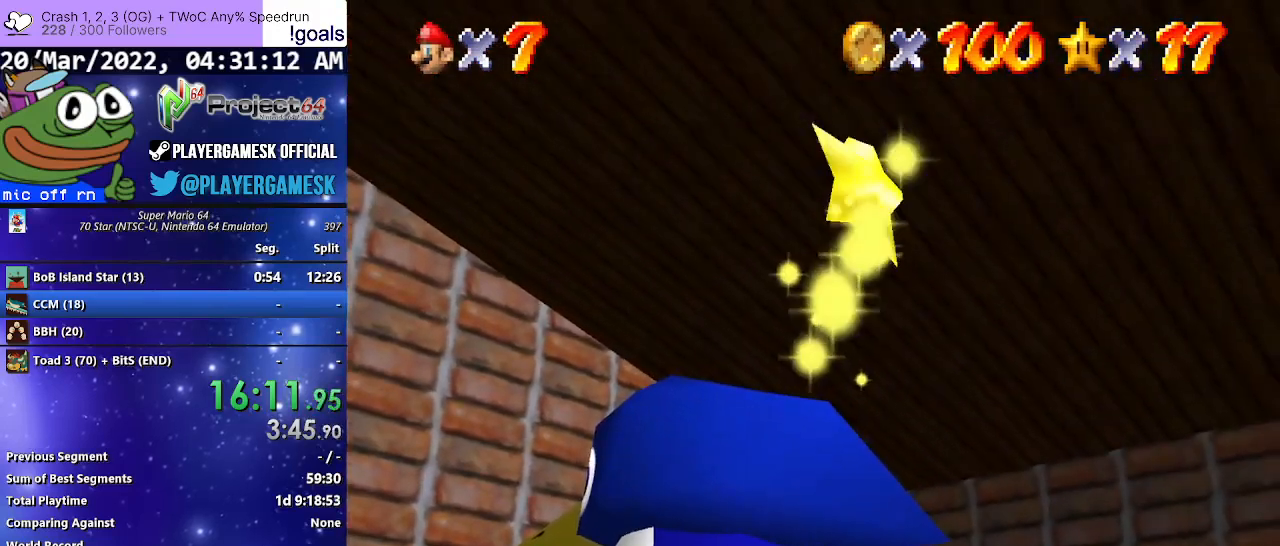
{"buttons": [], "left_stick": "center", "right_stick": "center", "events": []}
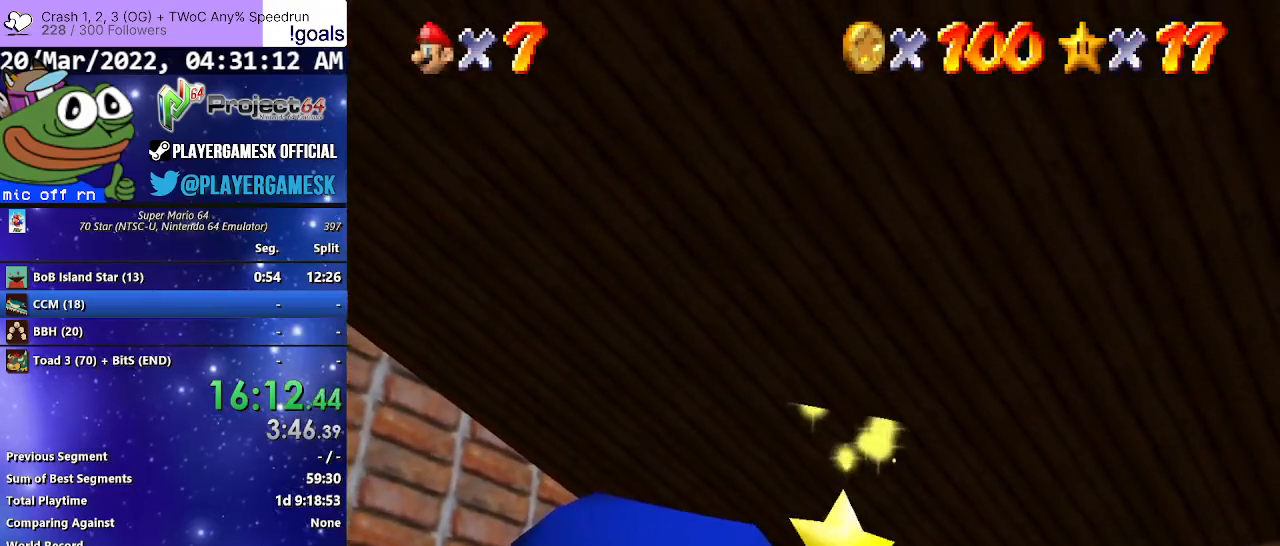
{"buttons": [], "left_stick": "center", "right_stick": "center", "events": []}
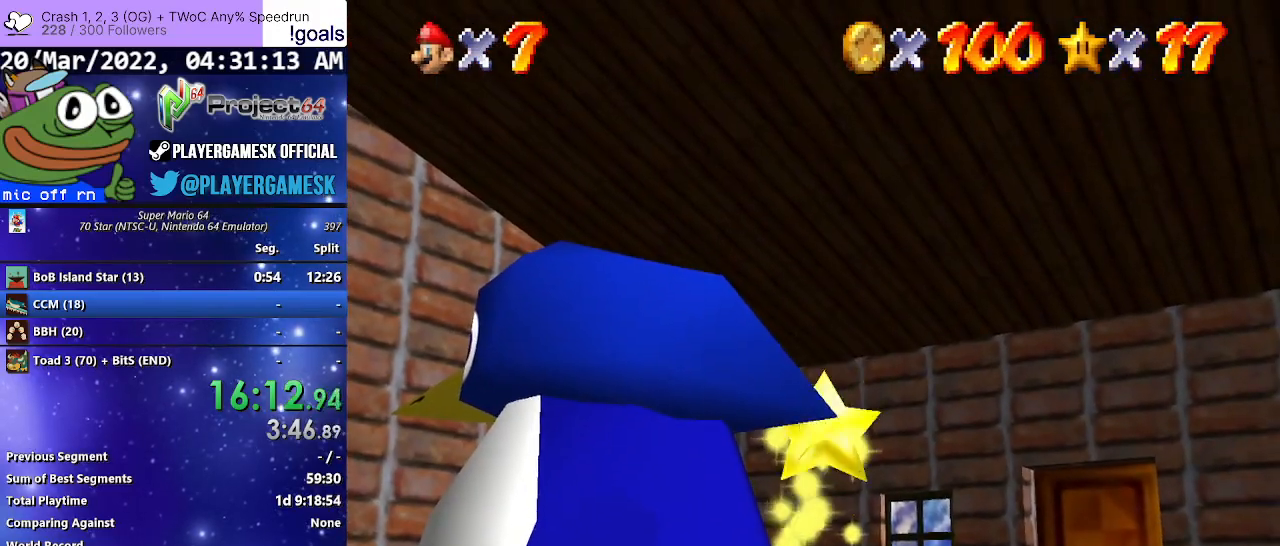
{"buttons": [], "left_stick": "center", "right_stick": "center", "events": []}
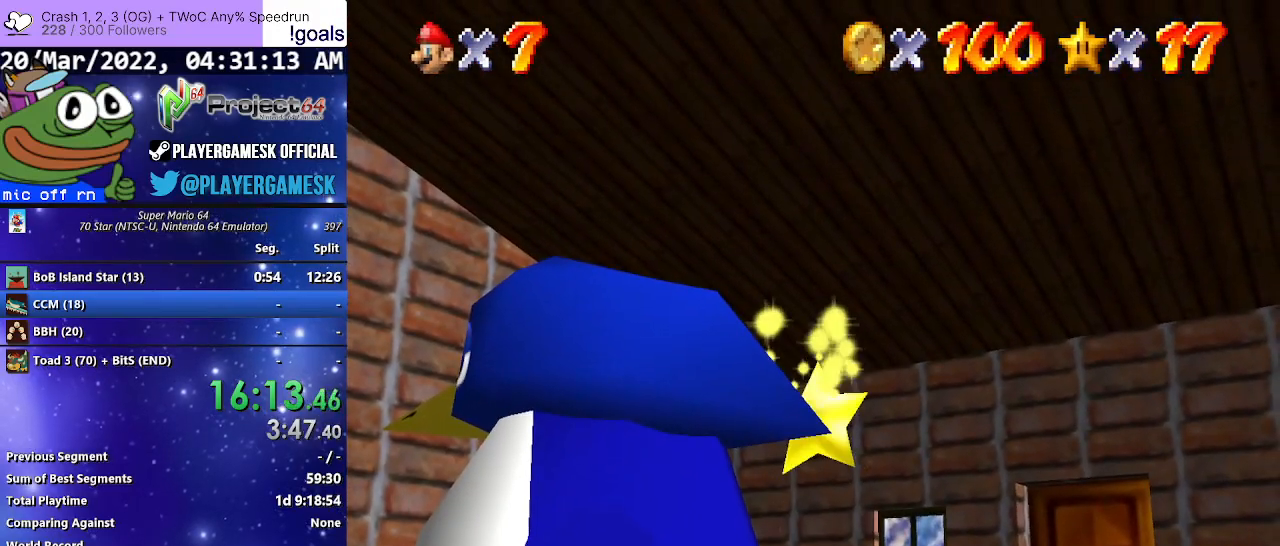
{"buttons": [], "left_stick": "up-right", "right_stick": "center", "events": [[433, "left_stick", "right"], [500, "left_stick", "up-right"]]}
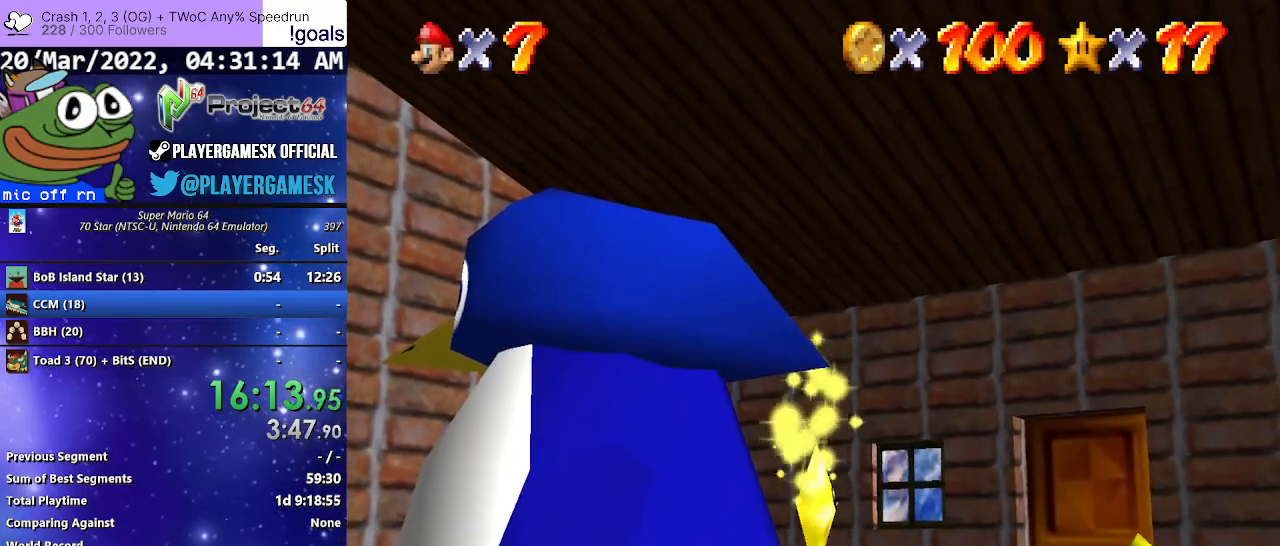
{"buttons": [], "left_stick": "up-right", "right_stick": "center", "events": []}
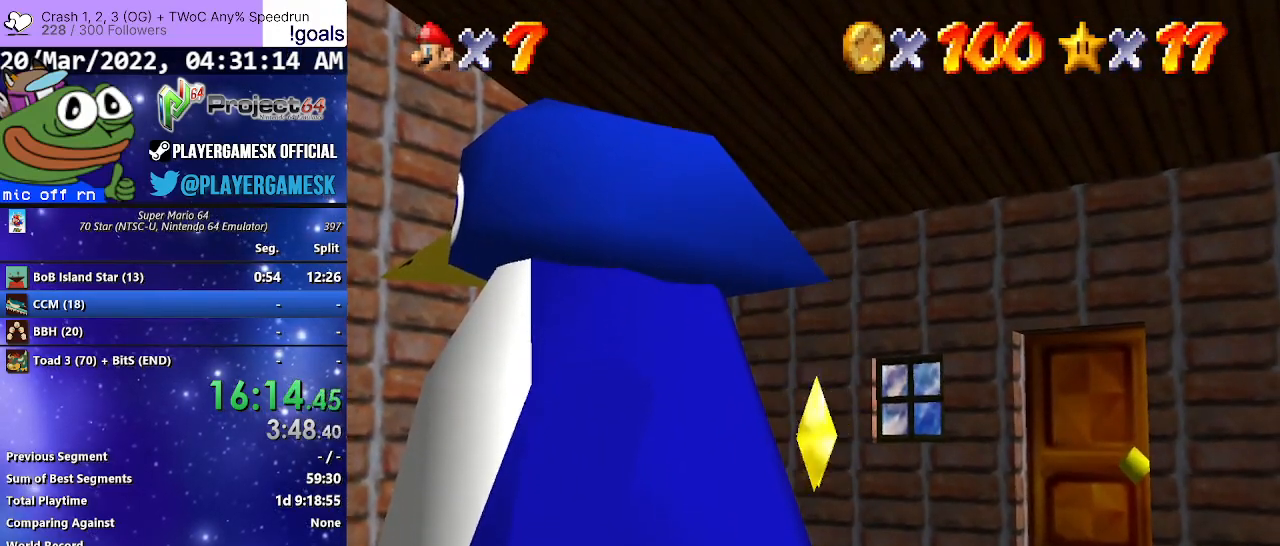
{"buttons": [], "left_stick": "up-right", "right_stick": "center", "events": []}
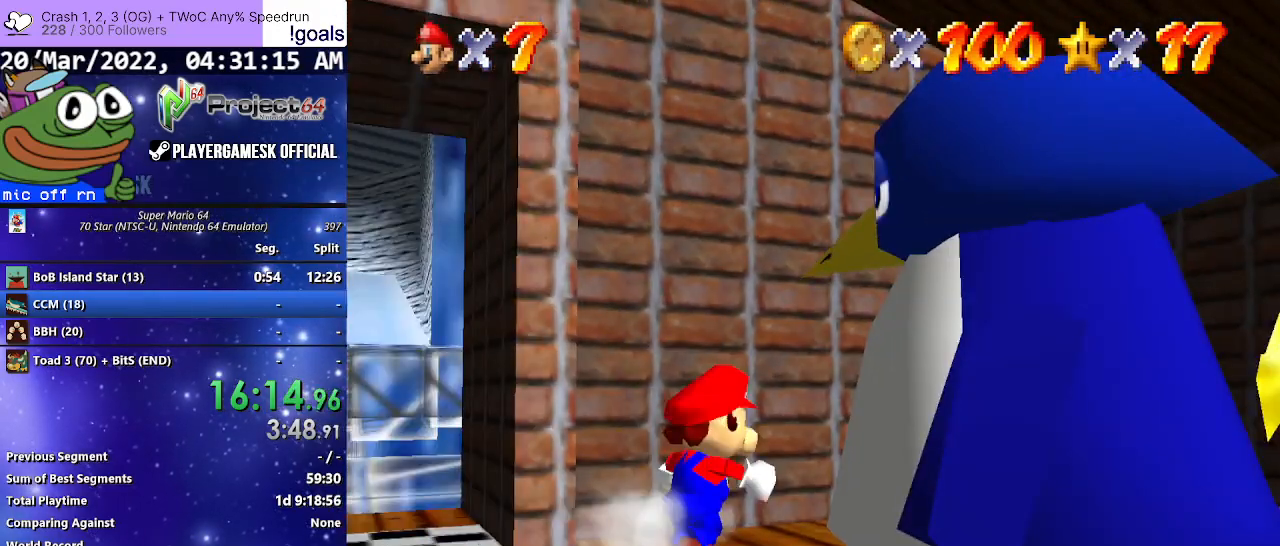
{"buttons": ["A"], "left_stick": "up-right", "right_stick": "center", "events": [[433, "A", "down"]]}
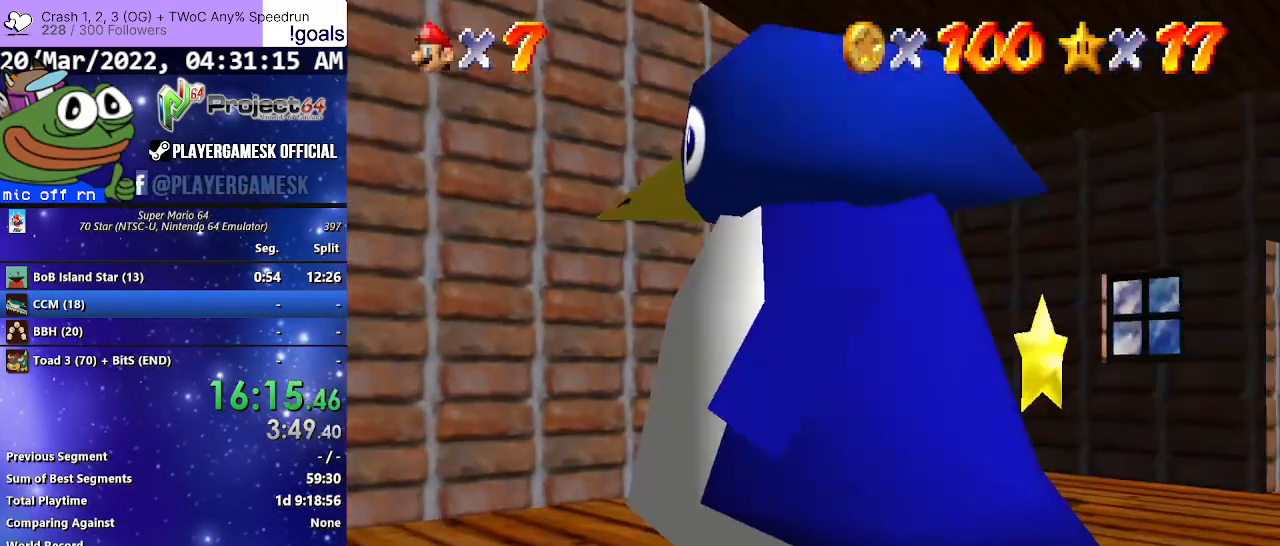
{"buttons": [], "left_stick": "down", "right_stick": "center", "events": [[33, "A", "up"], [167, "left_stick", "up-left"], [433, "left_stick", "down"]]}
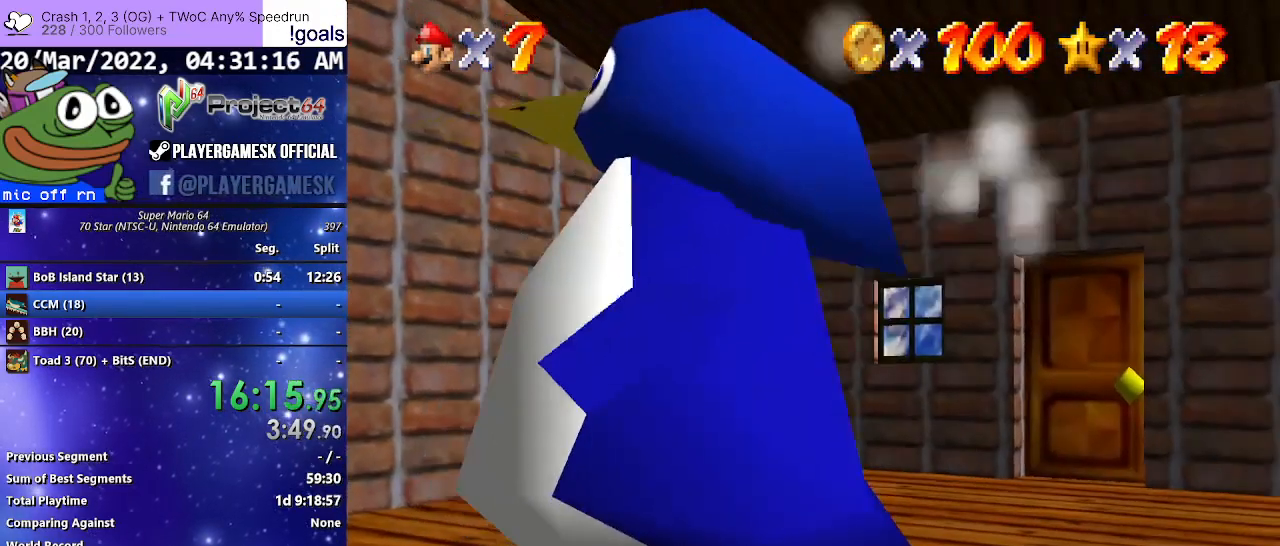
{"buttons": [], "left_stick": "center", "right_stick": "center", "events": [[67, "left_stick", "center"]]}
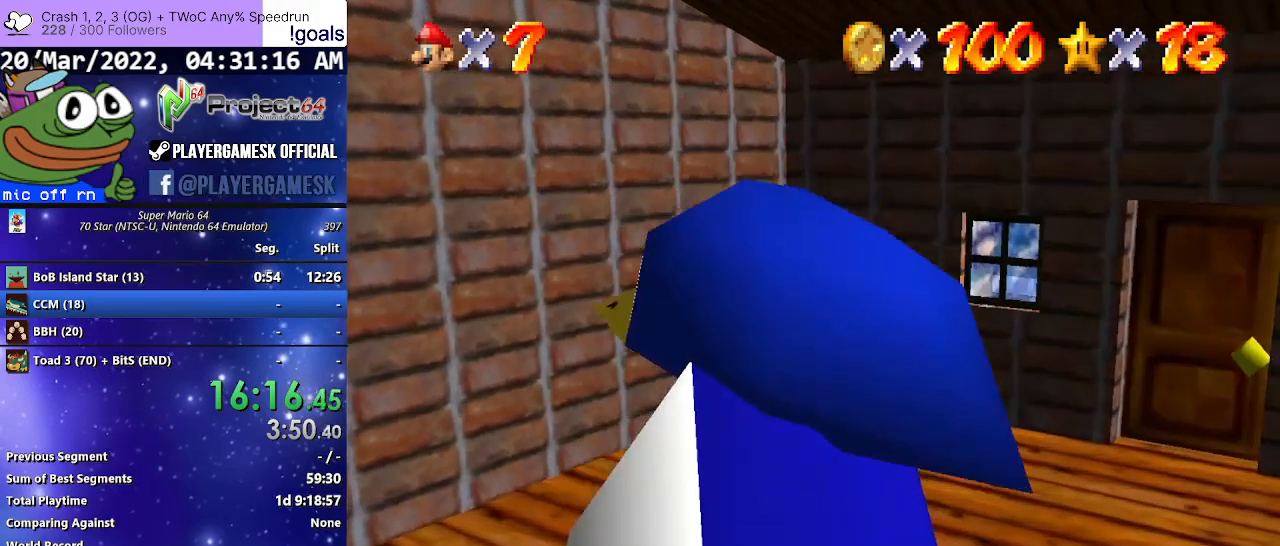
{"buttons": [], "left_stick": "center", "right_stick": "center", "events": []}
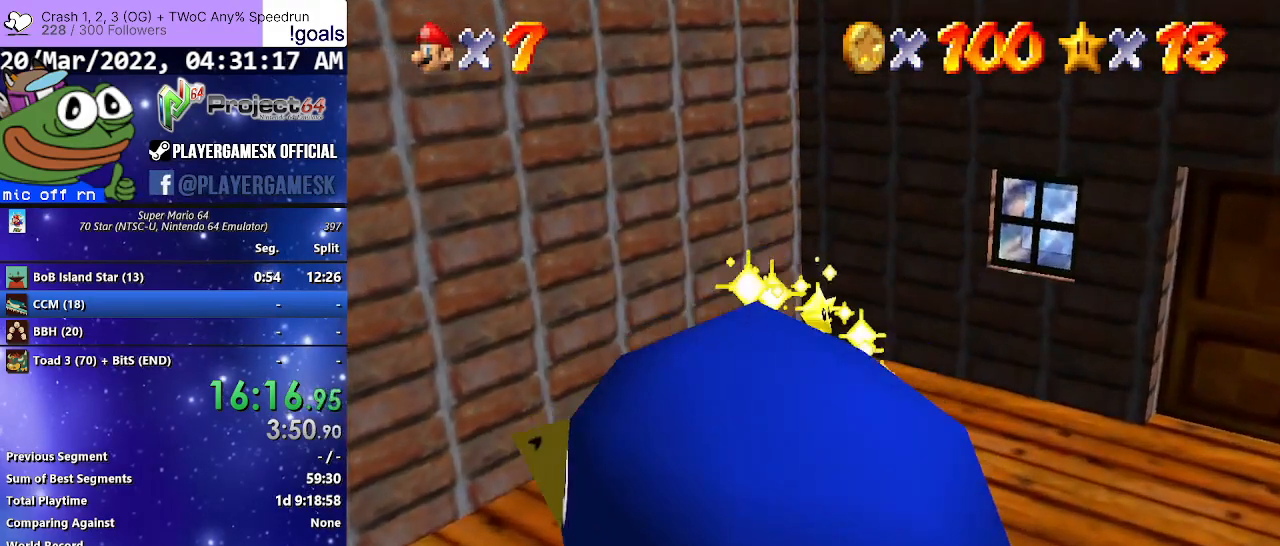
{"buttons": [], "left_stick": "center", "right_stick": "center", "events": []}
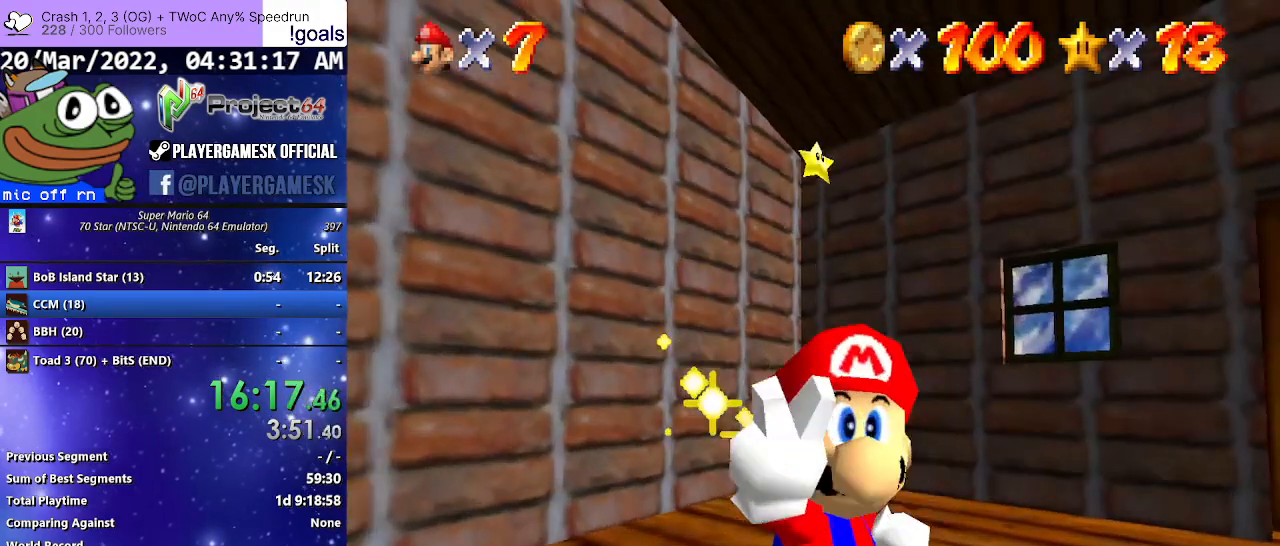
{"buttons": [], "left_stick": "center", "right_stick": "center", "events": []}
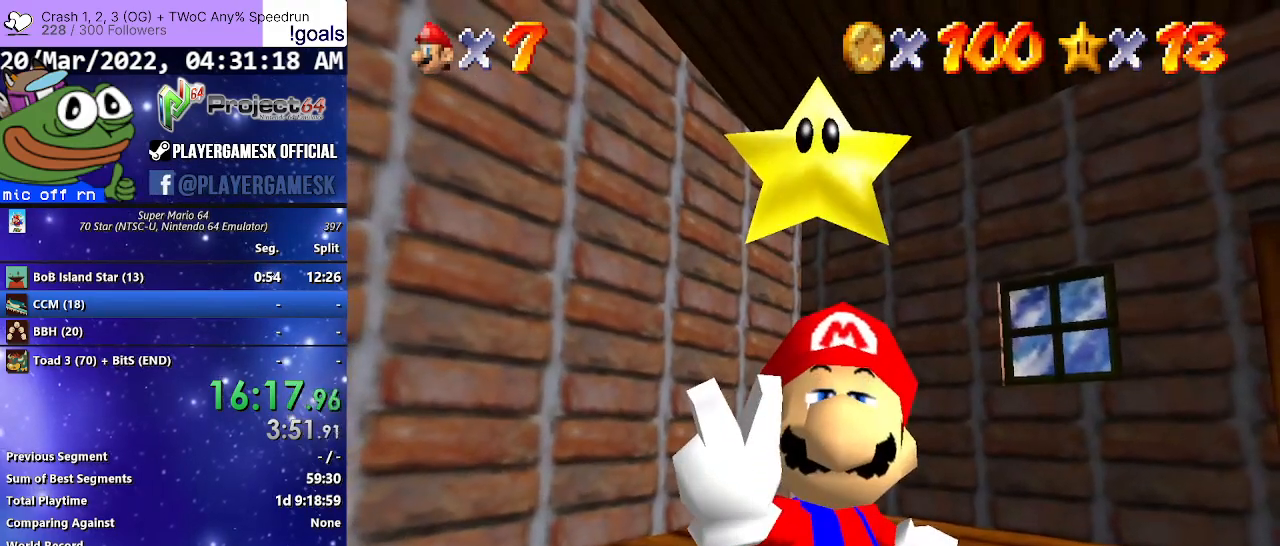
{"buttons": [], "left_stick": "center", "right_stick": "center", "events": []}
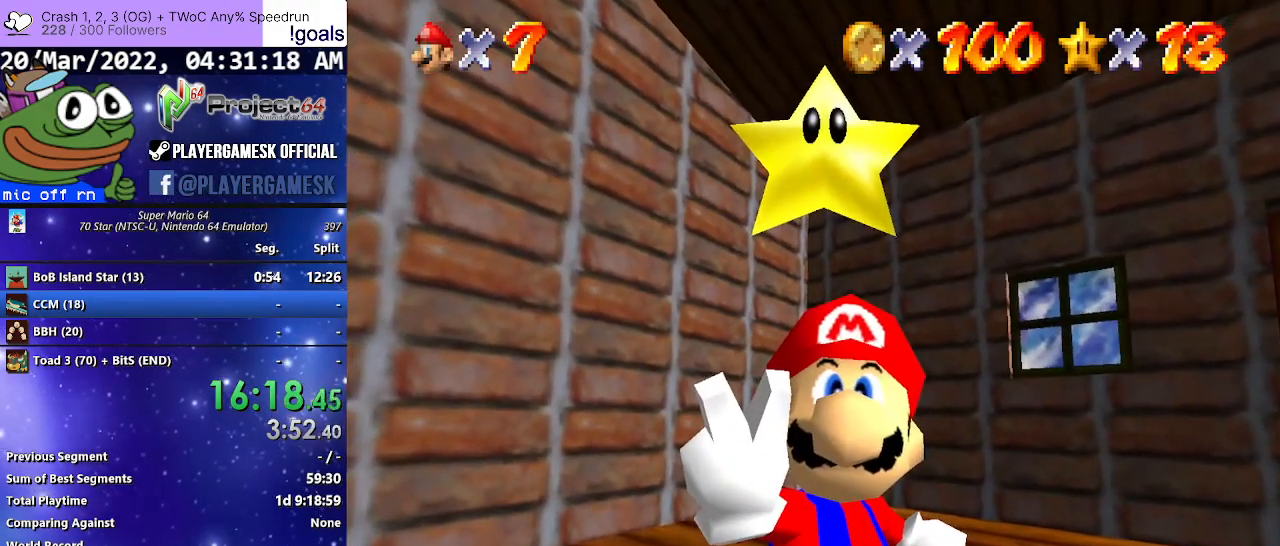
{"buttons": [], "left_stick": "center", "right_stick": "center", "events": []}
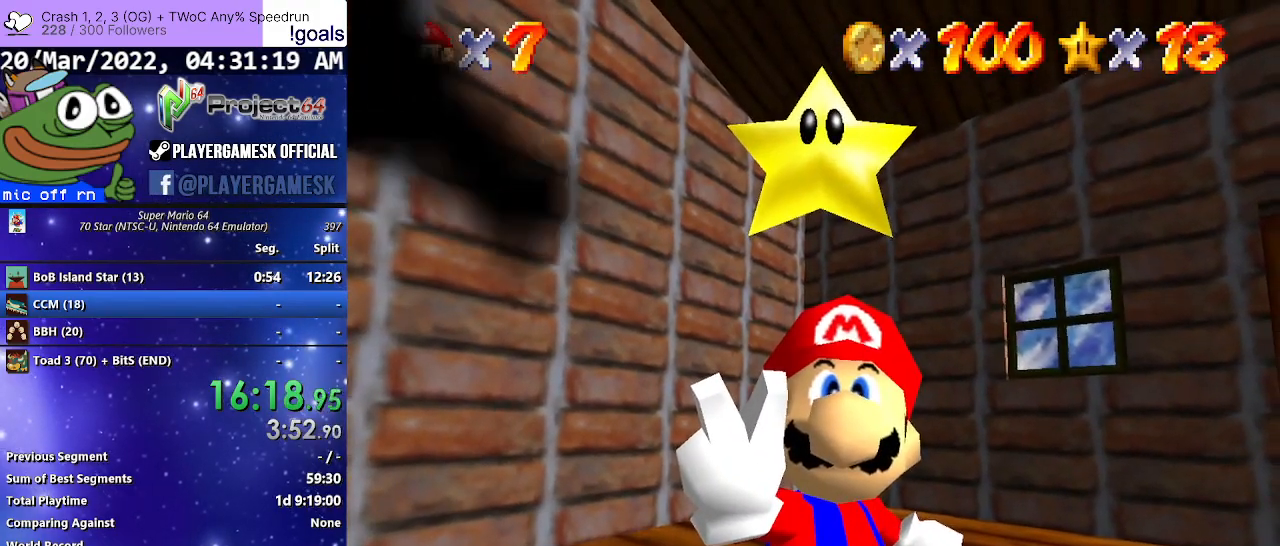
{"buttons": [], "left_stick": "center", "right_stick": "center", "events": []}
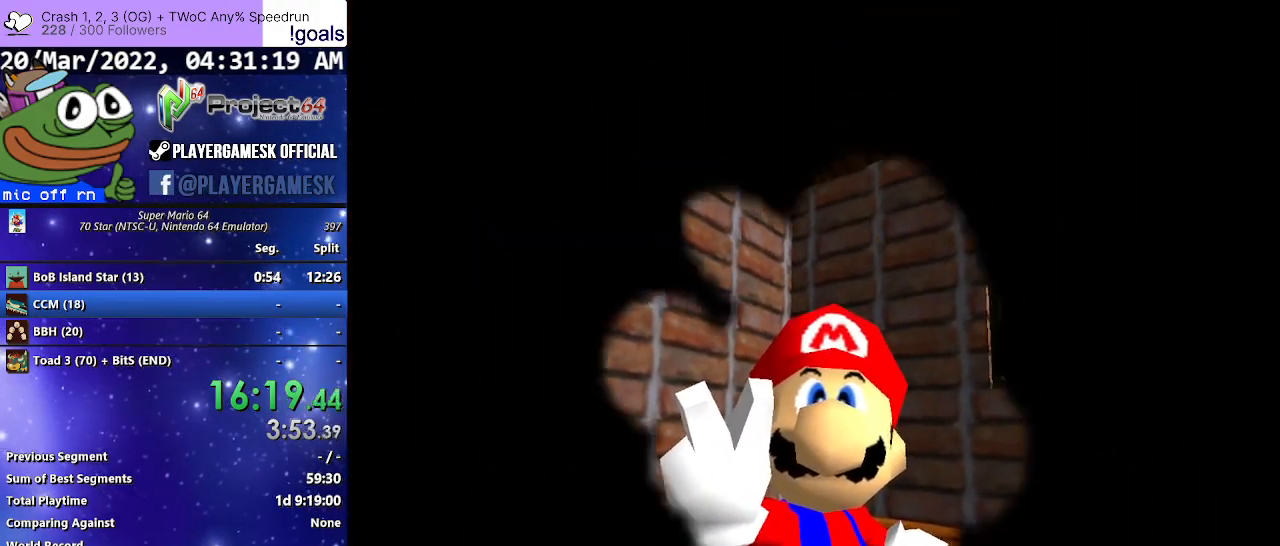
{"buttons": [], "left_stick": "center", "right_stick": "center", "events": []}
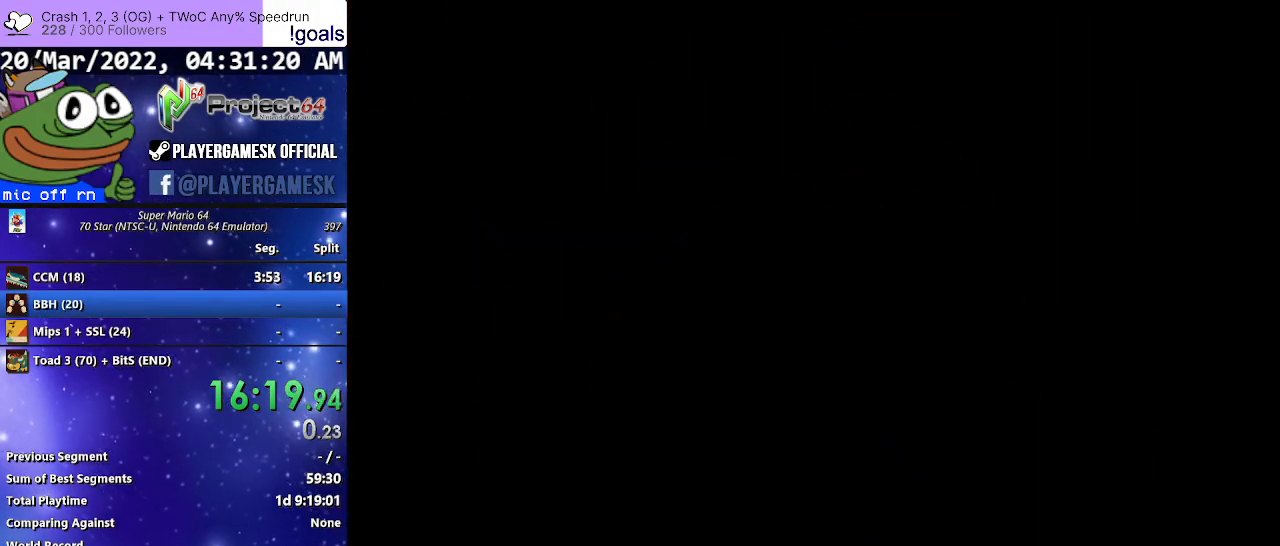
{"buttons": [], "left_stick": "center", "right_stick": "center", "events": []}
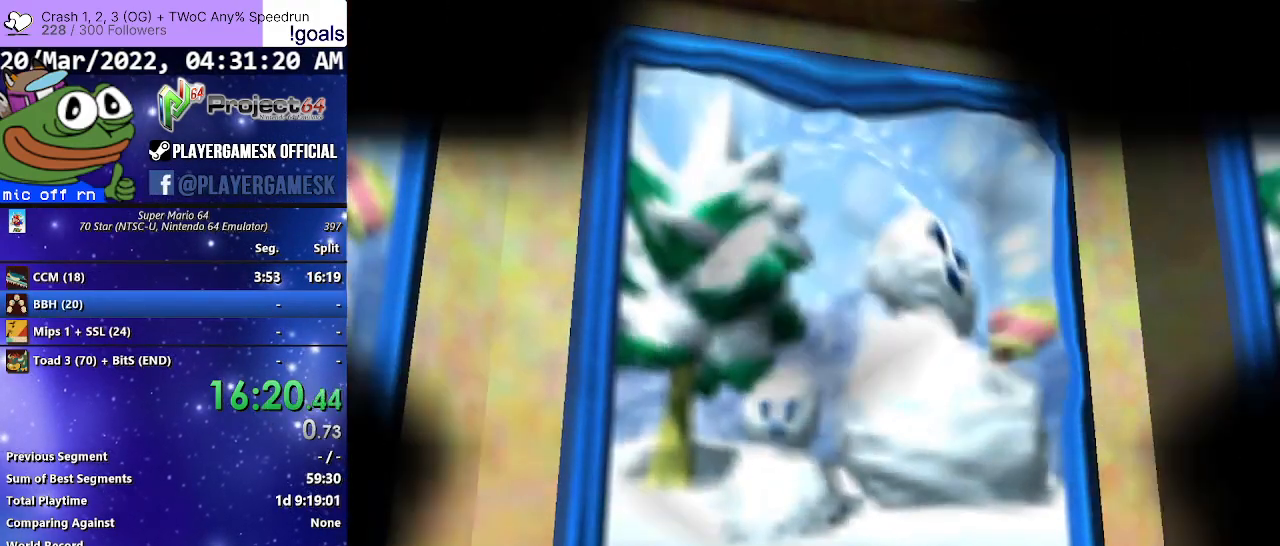
{"buttons": [], "left_stick": "center", "right_stick": "center", "events": [[367, "A", "down"], [467, "A", "up"]]}
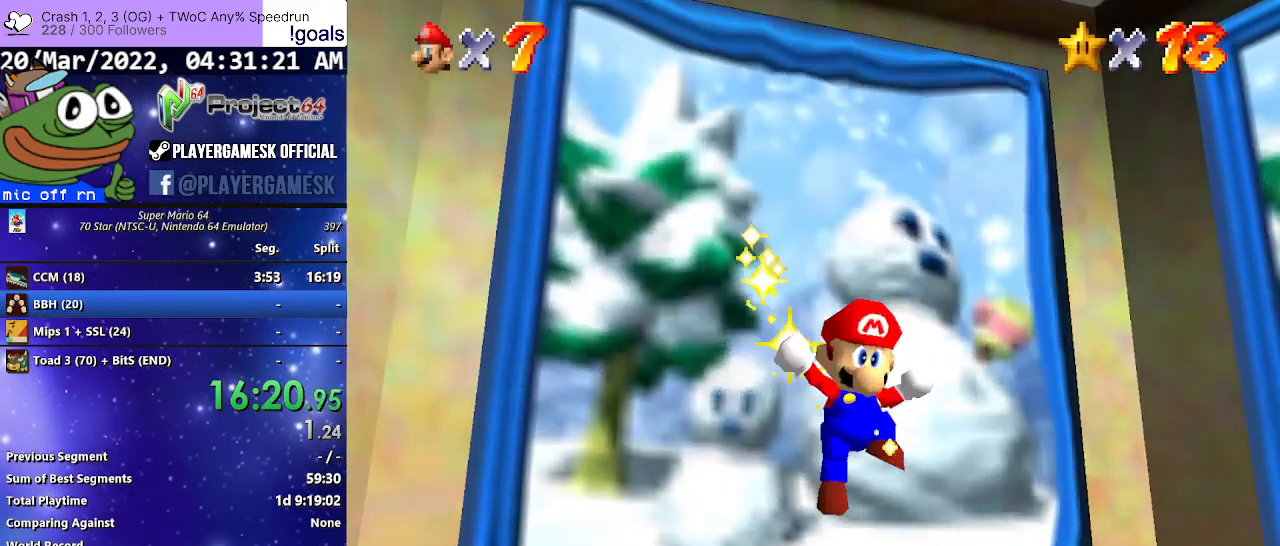
{"buttons": [], "left_stick": "center", "right_stick": "center", "events": [[67, "A", "down"], [133, "A", "up"], [233, "A", "down"], [333, "A", "up"], [433, "A", "down"], [500, "A", "up"]]}
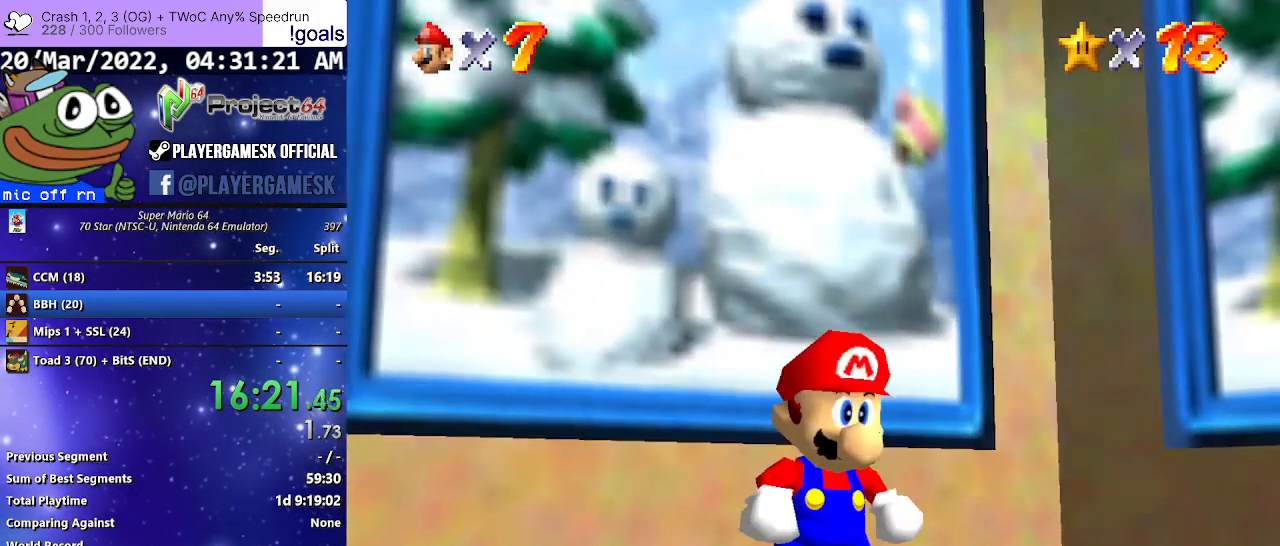
{"buttons": ["A"], "left_stick": "center", "right_stick": "center", "events": [[133, "A", "down"], [200, "A", "up"], [300, "A", "down"], [400, "A", "up"], [500, "A", "down"]]}
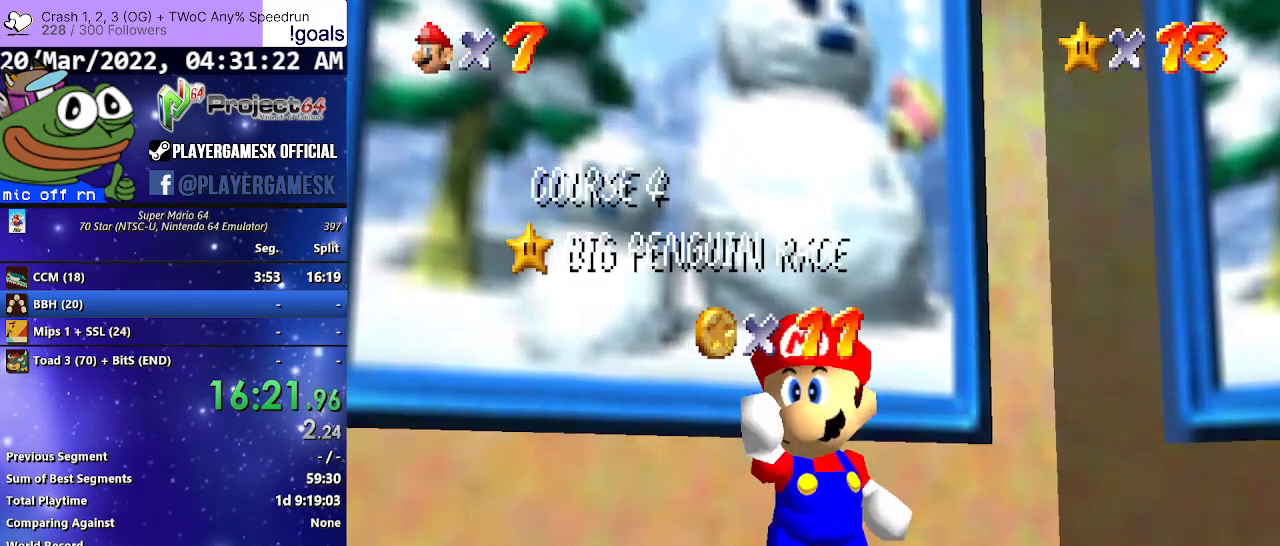
{"buttons": [], "left_stick": "center", "right_stick": "center", "events": [[67, "A", "up"], [167, "A", "down"], [233, "A", "up"], [367, "A", "down"], [433, "A", "up"]]}
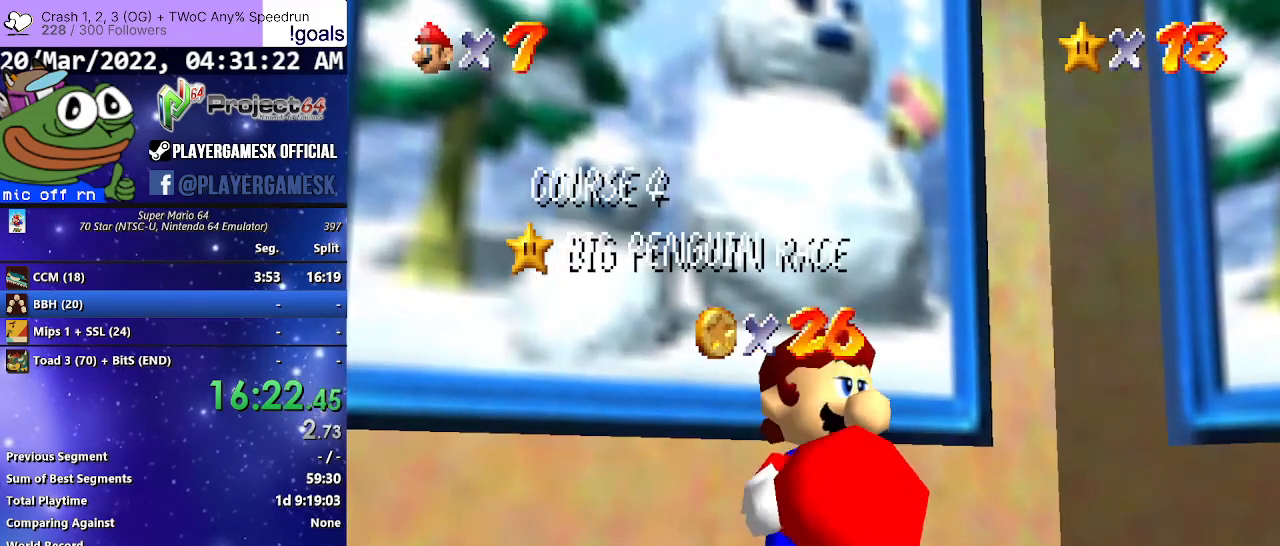
{"buttons": [], "left_stick": "center", "right_stick": "center", "events": [[33, "A", "down"], [100, "A", "up"], [200, "A", "down"], [267, "A", "up"], [367, "A", "down"], [433, "A", "up"]]}
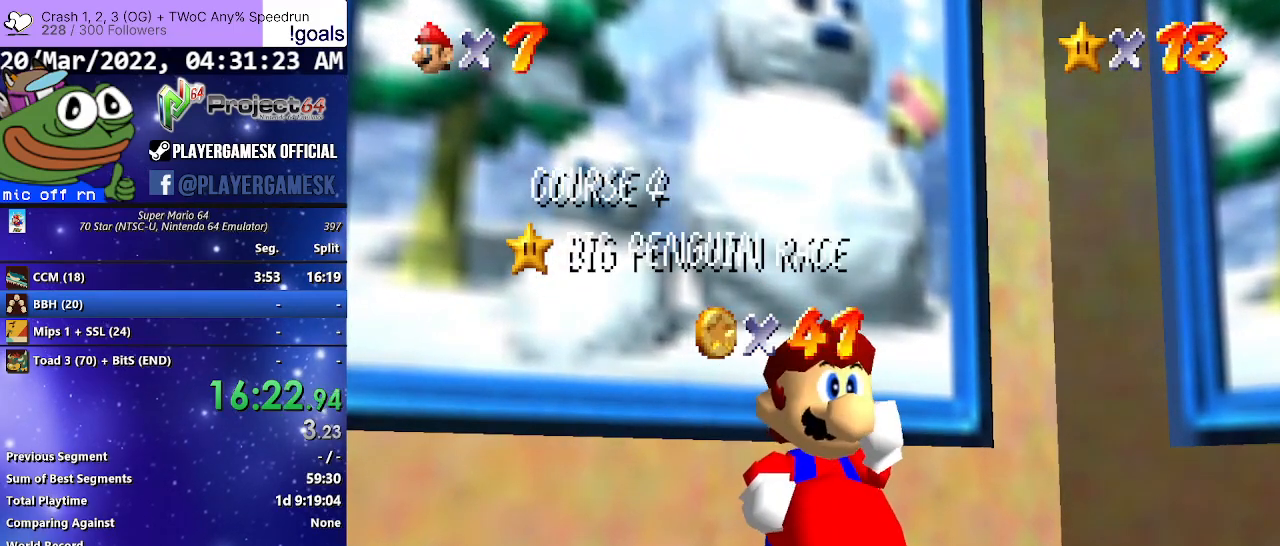
{"buttons": [], "left_stick": "center", "right_stick": "center", "events": [[33, "A", "down"], [100, "A", "up"], [200, "A", "down"], [300, "A", "up"], [400, "A", "down"], [467, "A", "up"]]}
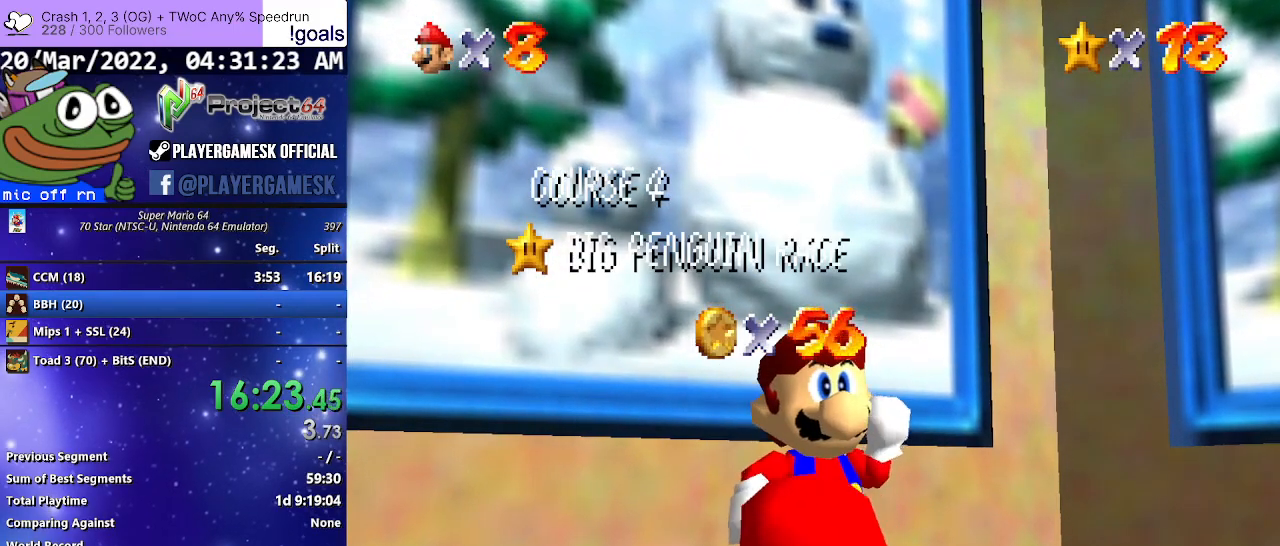
{"buttons": ["A"], "left_stick": "center", "right_stick": "center", "events": [[67, "A", "down"], [167, "A", "up"], [267, "A", "down"], [367, "A", "up"], [467, "A", "down"]]}
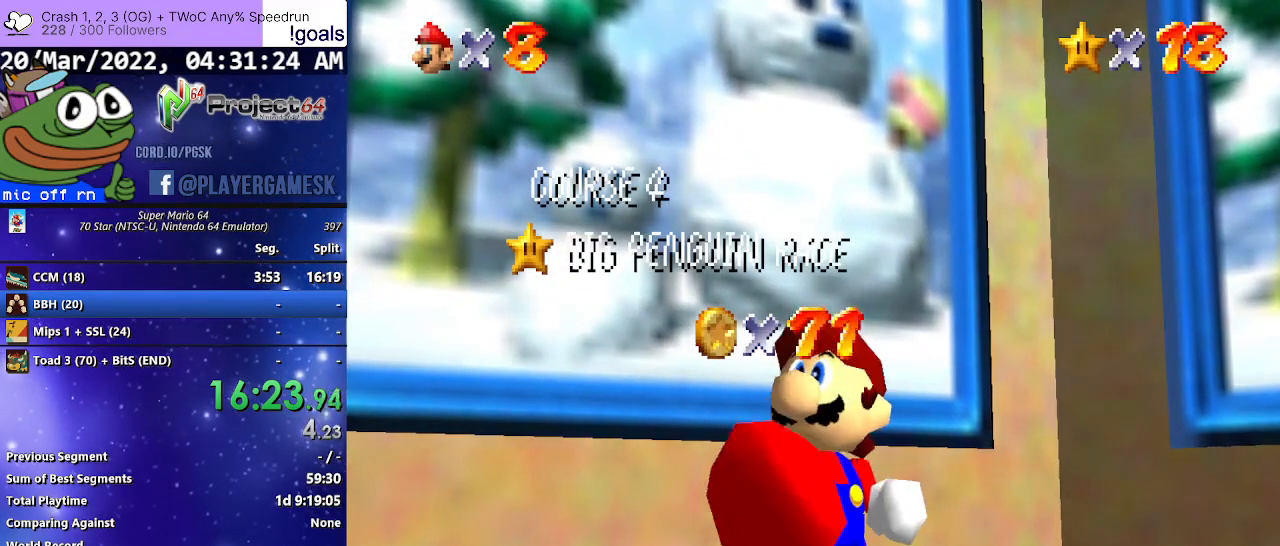
{"buttons": ["A"], "left_stick": "center", "right_stick": "center", "events": [[33, "A", "up"], [133, "A", "down"], [233, "A", "up"], [300, "A", "down"], [400, "A", "up"], [500, "A", "down"]]}
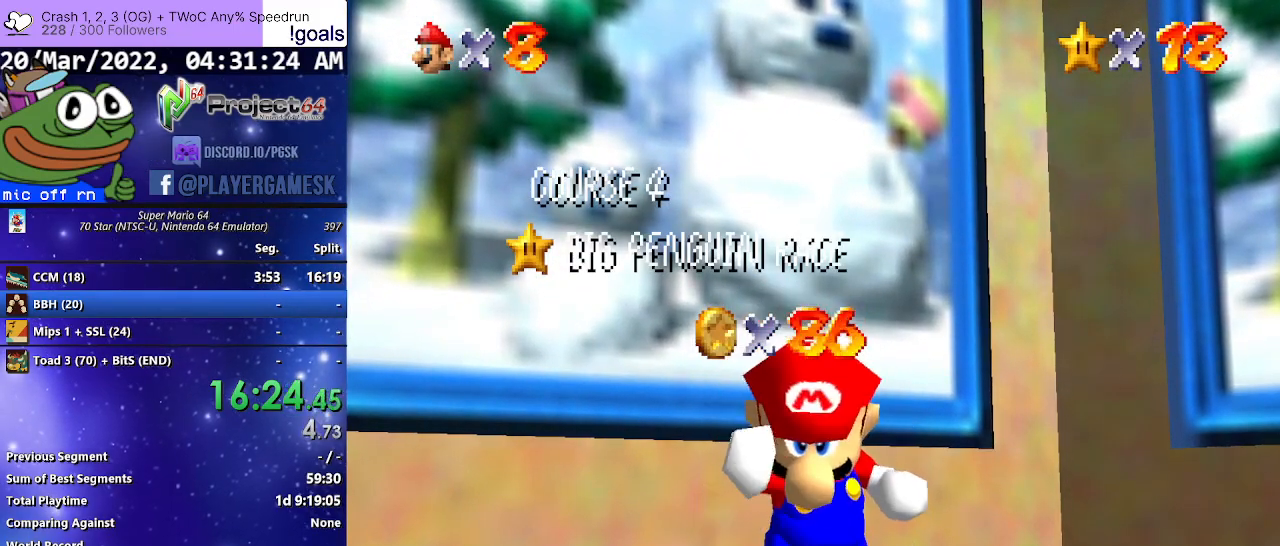
{"buttons": [], "left_stick": "center", "right_stick": "center", "events": [[67, "A", "up"], [167, "A", "down"], [267, "A", "up"], [367, "A", "down"], [433, "A", "up"]]}